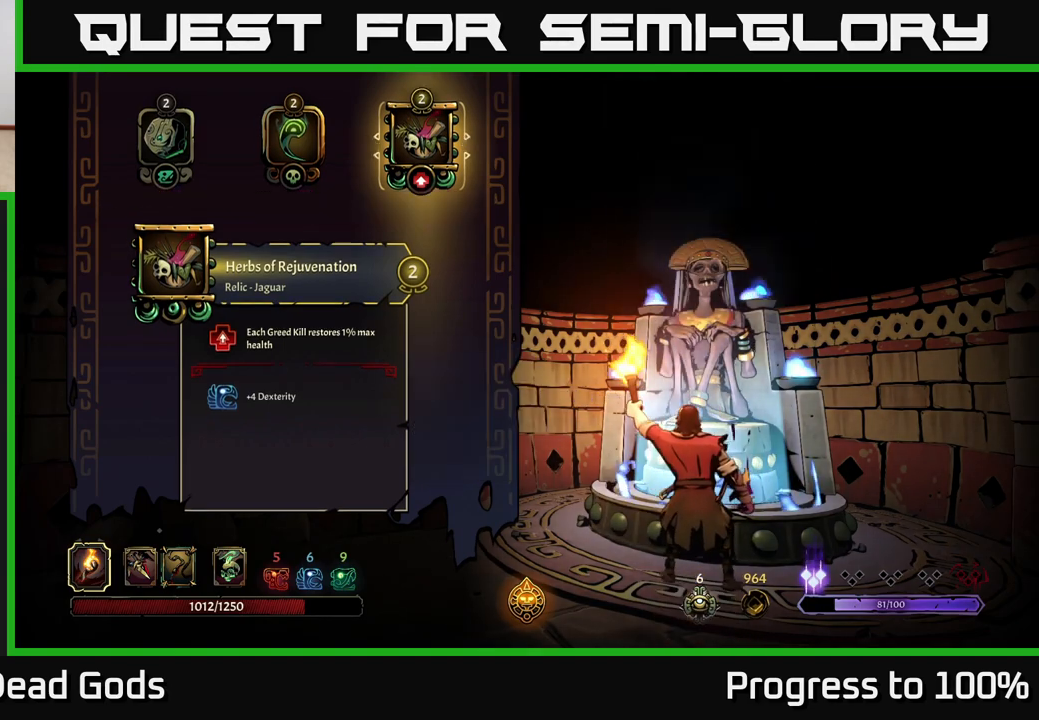
Gameplay with a controller (Xbox layout); each line is a JSON object with the inputs held at the frame after it. "events" lists button and stick changes between this image and that frame as [ms after this image, input, new state], when the widget could be followed in between. Not read: L3.
{"buttons": [], "left_stick": "center", "right_stick": "center", "events": [[17, "X", "down"], [67, "X", "up"]]}
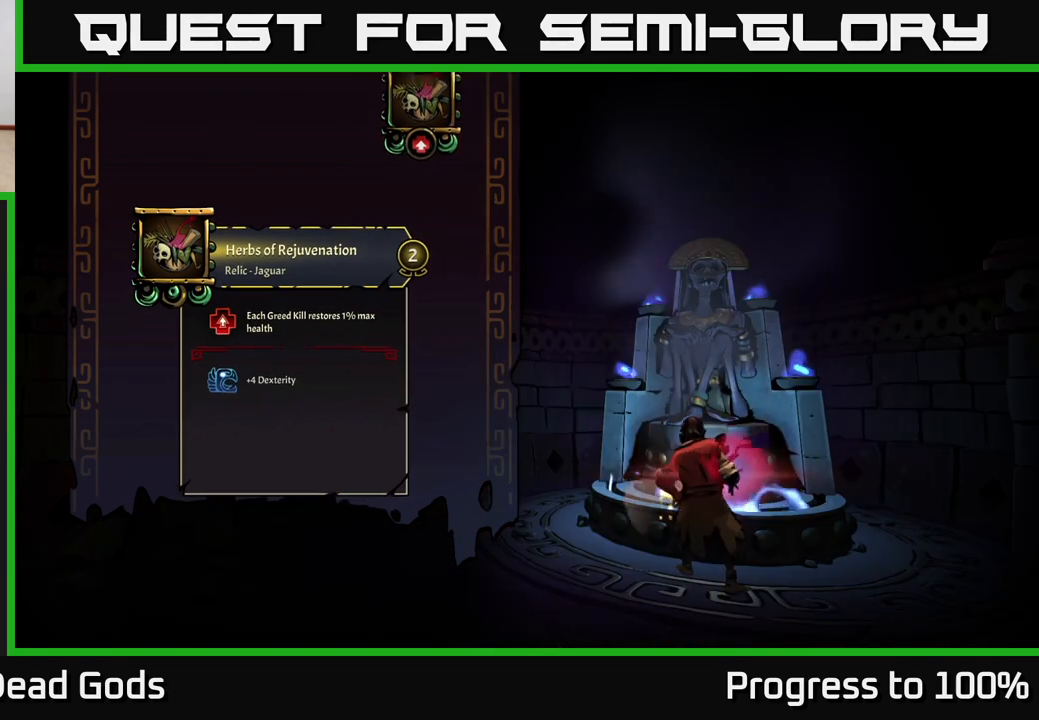
{"buttons": [], "left_stick": "center", "right_stick": "center", "events": []}
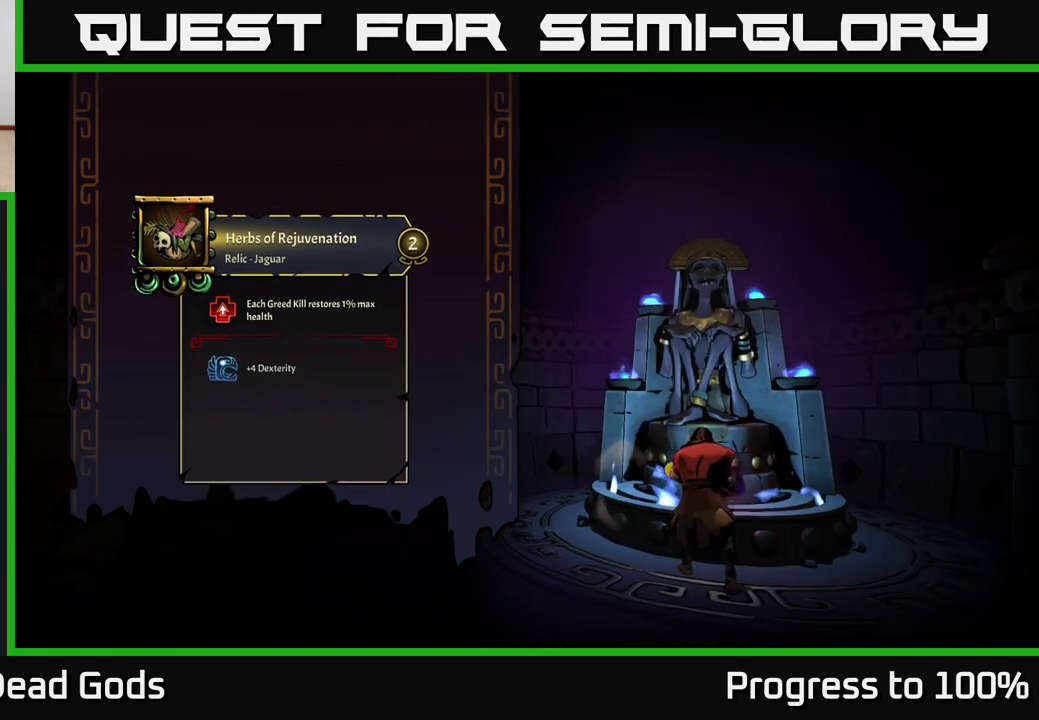
{"buttons": [], "left_stick": "center", "right_stick": "center", "events": []}
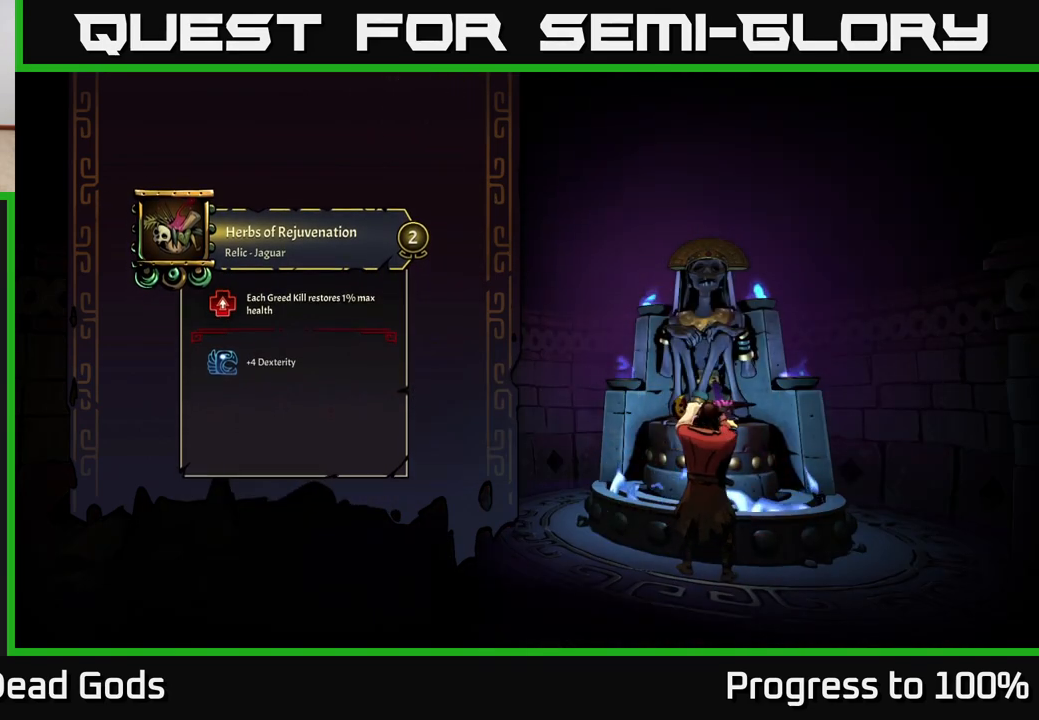
{"buttons": ["R2"], "left_stick": "center", "right_stick": "center", "events": [[400, "R2", "down"]]}
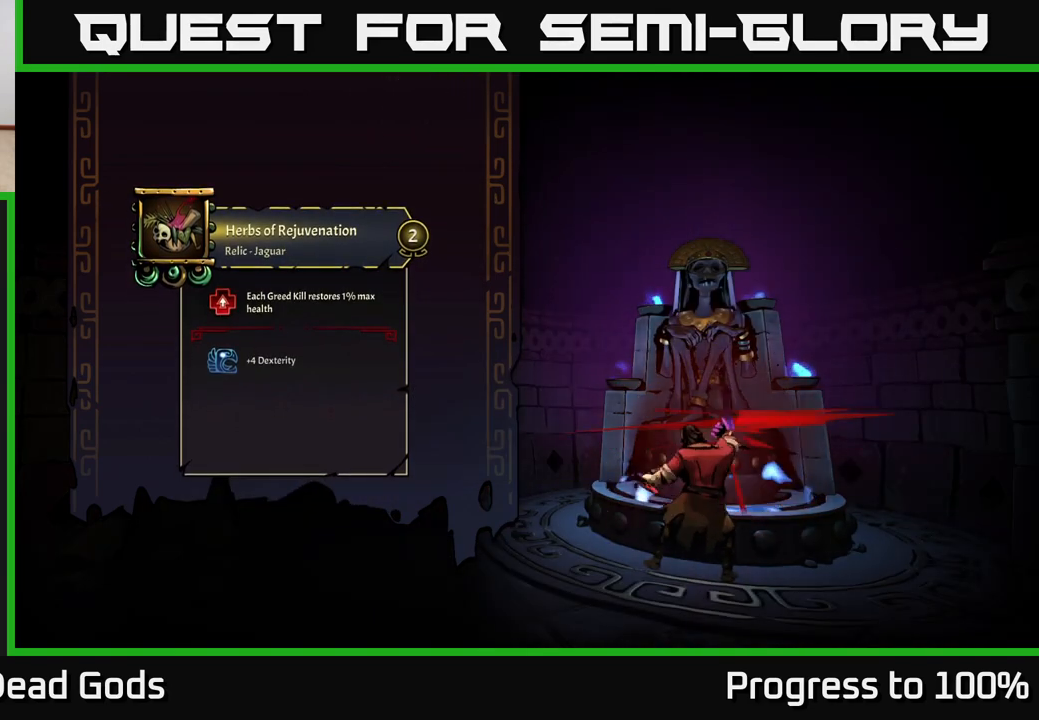
{"buttons": [], "left_stick": "center", "right_stick": "center", "events": [[50, "R2", "up"]]}
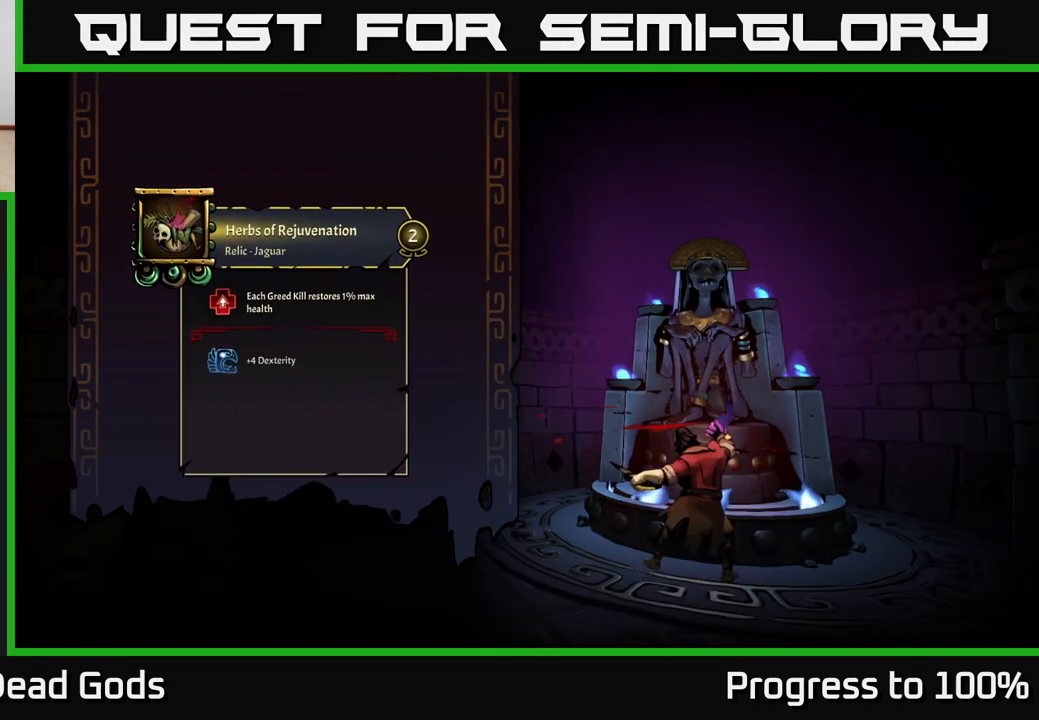
{"buttons": [], "left_stick": "center", "right_stick": "center", "events": []}
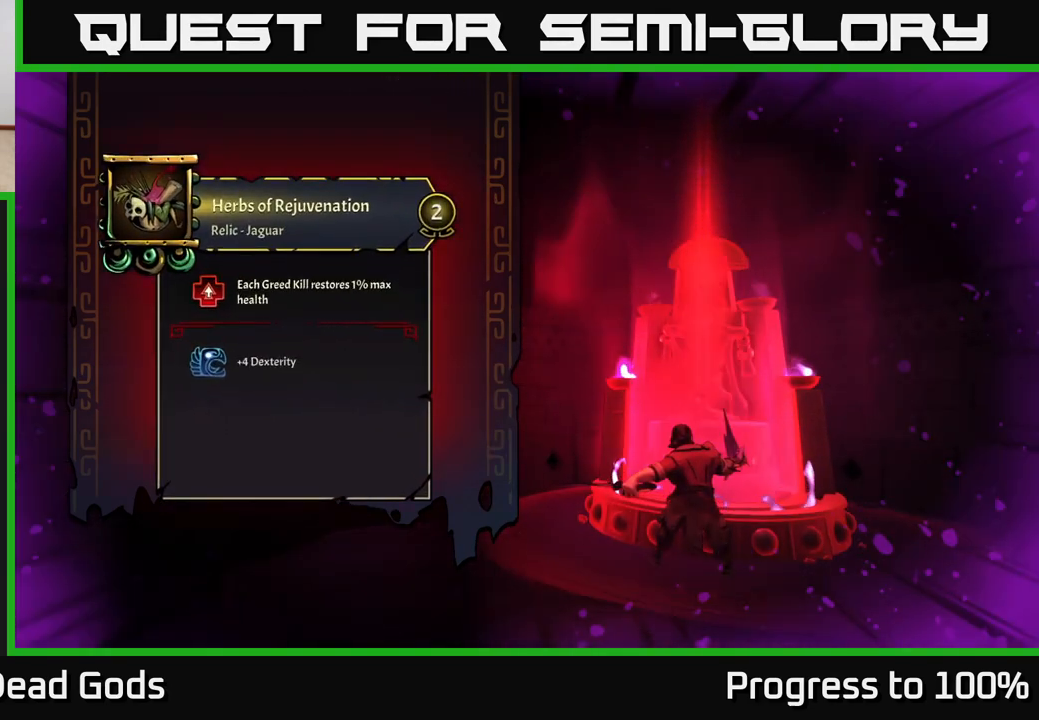
{"buttons": [], "left_stick": "center", "right_stick": "center", "events": []}
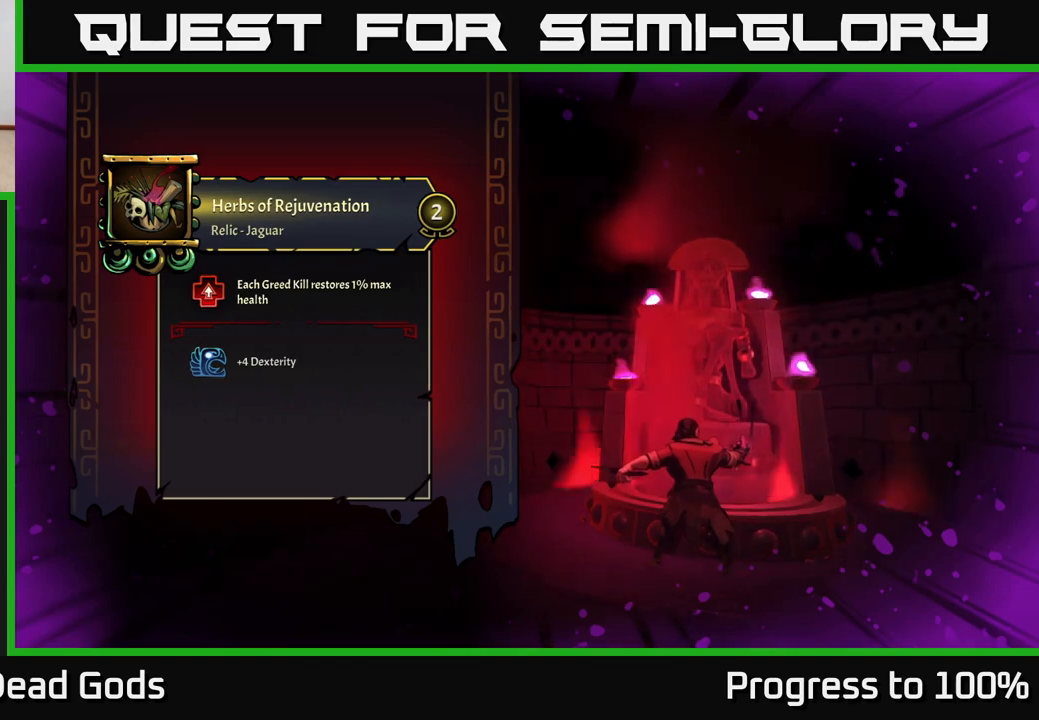
{"buttons": [], "left_stick": "center", "right_stick": "center", "events": []}
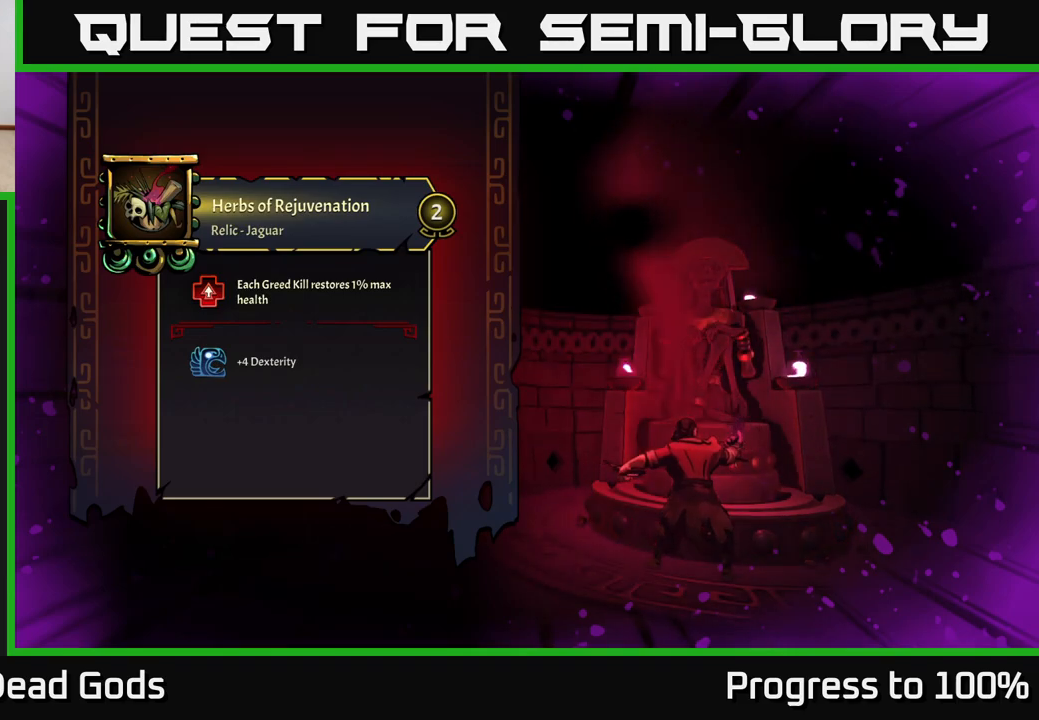
{"buttons": [], "left_stick": "center", "right_stick": "center", "events": []}
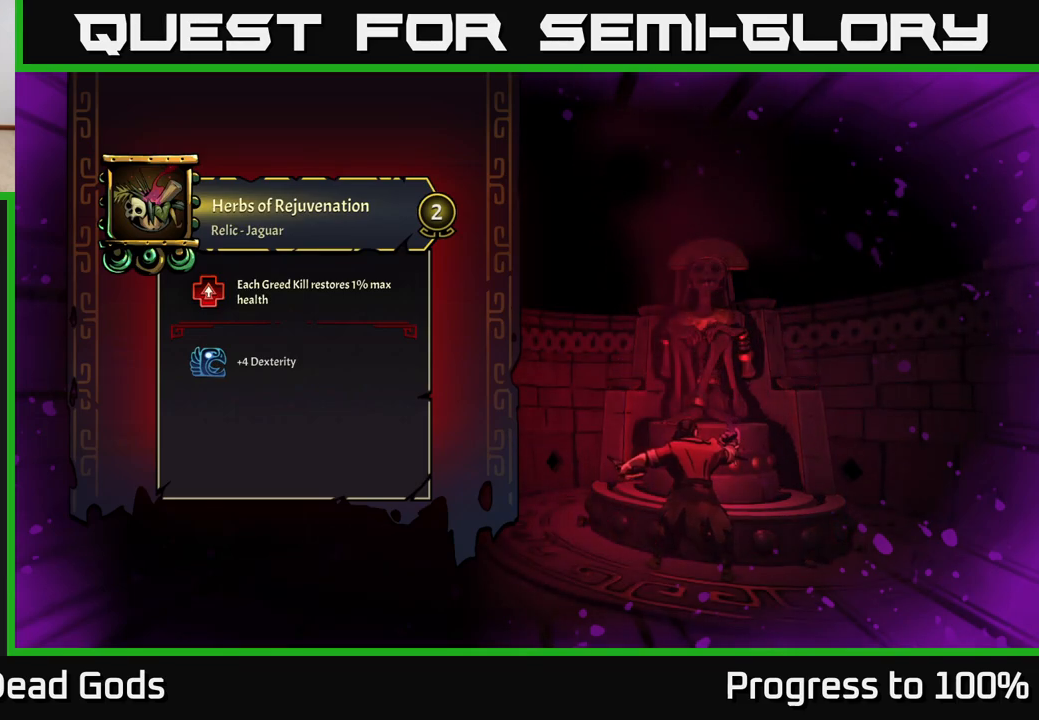
{"buttons": [], "left_stick": "center", "right_stick": "center", "events": []}
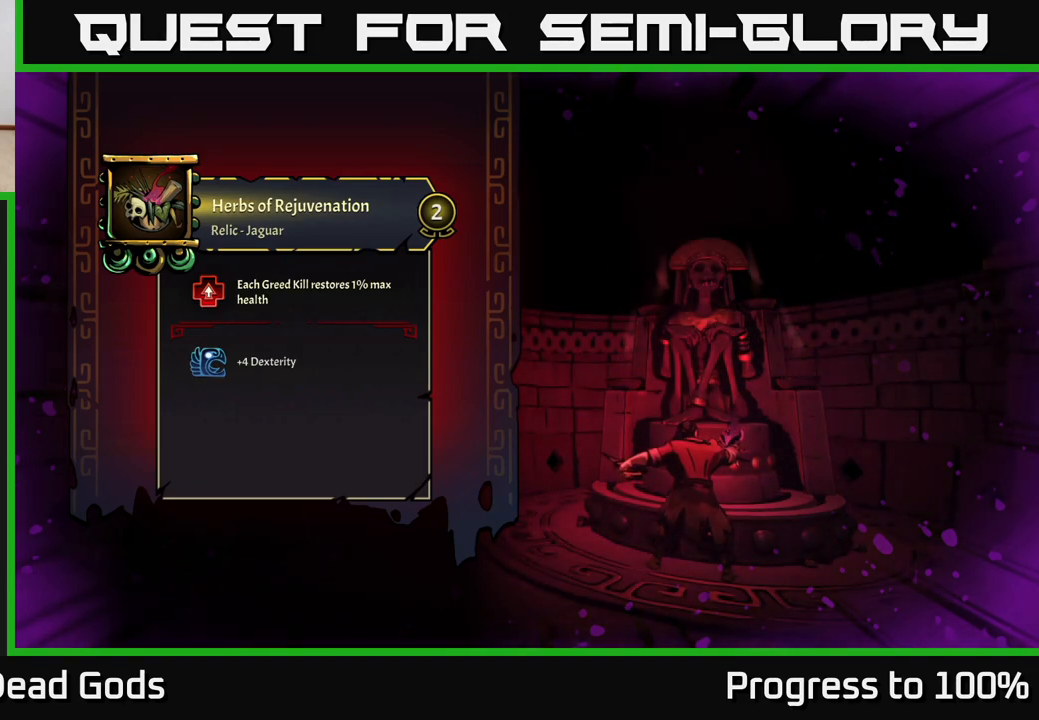
{"buttons": [], "left_stick": "center", "right_stick": "center", "events": []}
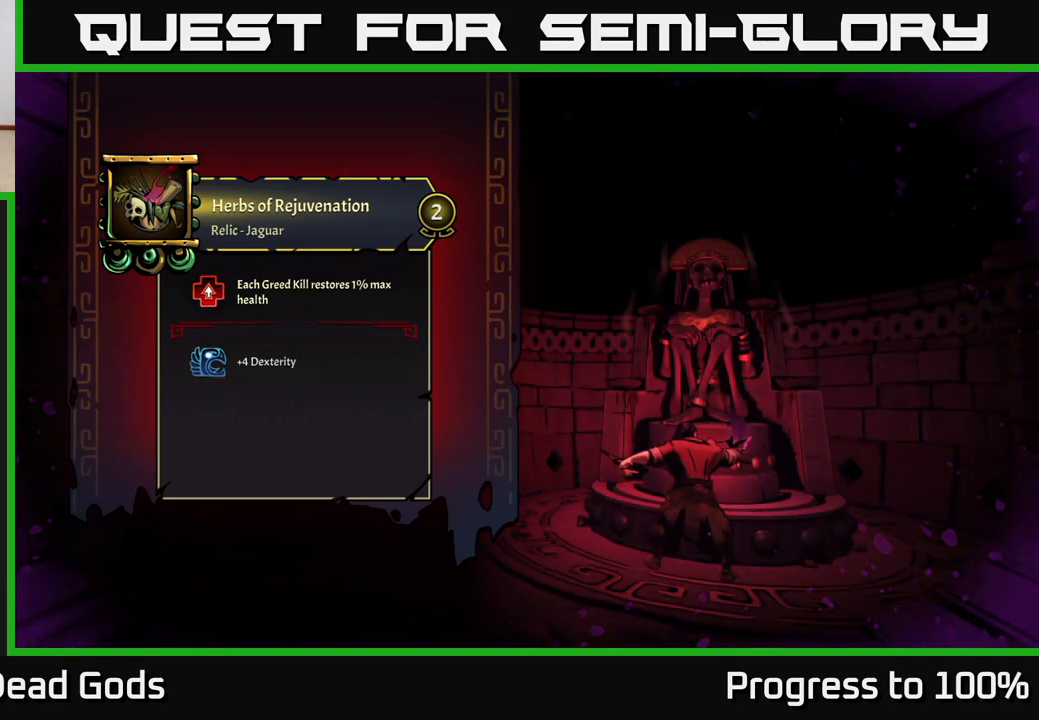
{"buttons": [], "left_stick": "center", "right_stick": "center", "events": []}
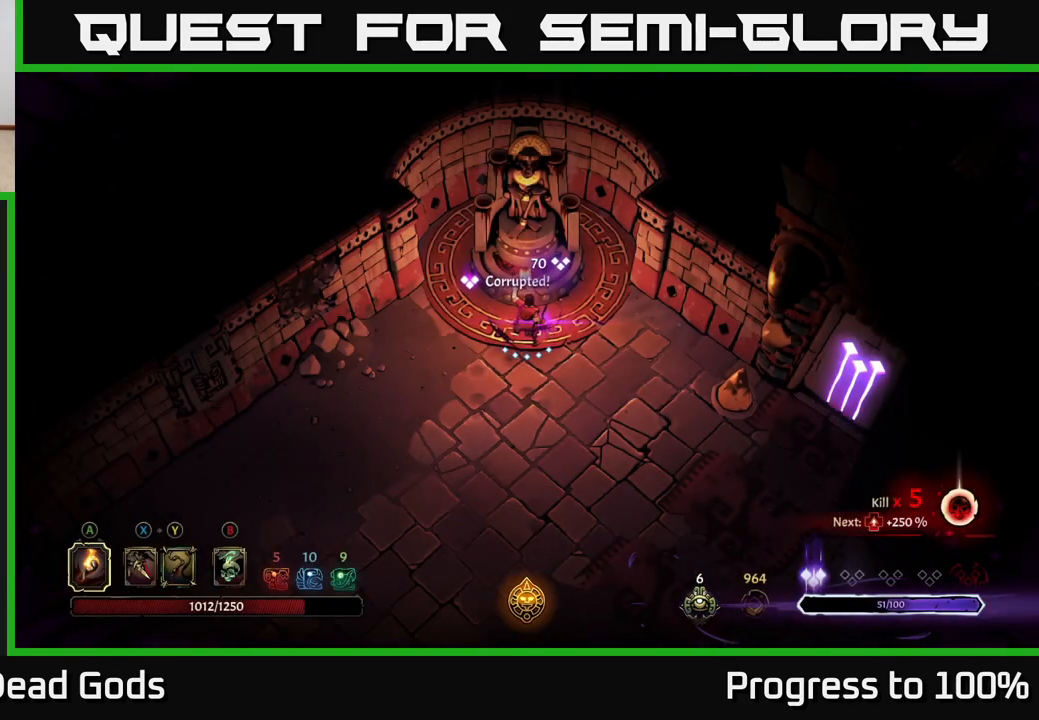
{"buttons": [], "left_stick": "down-right", "right_stick": "center", "events": [[83, "left_stick", "right"], [467, "left_stick", "down-right"]]}
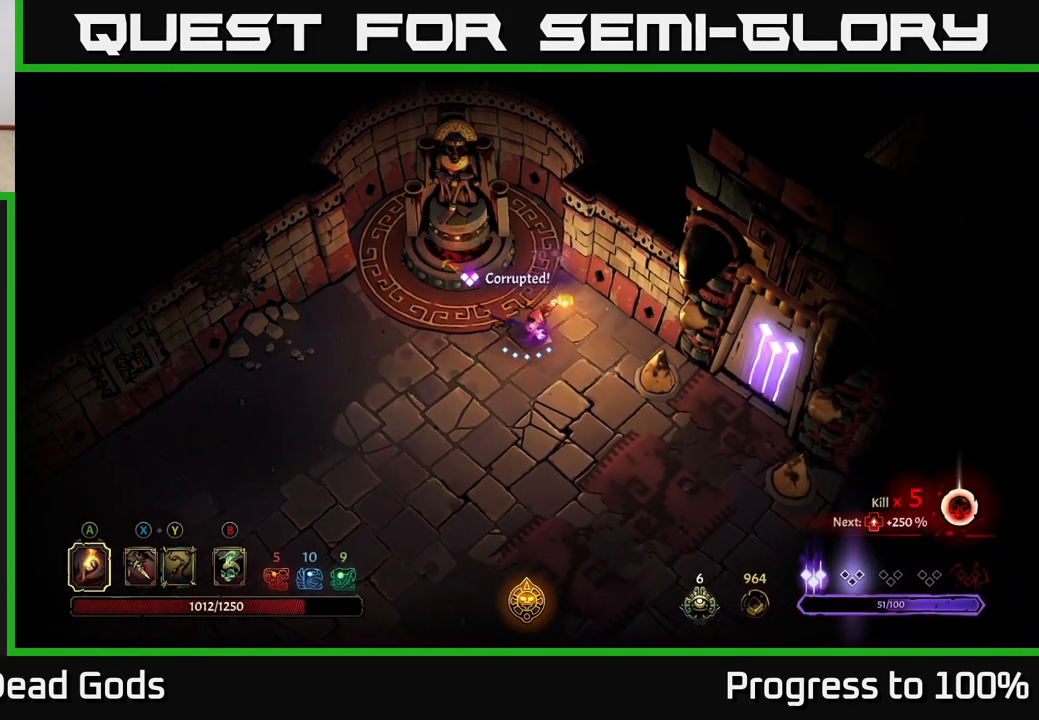
{"buttons": [], "left_stick": "right", "right_stick": "center", "events": [[183, "R2", "down"], [367, "R2", "up"], [500, "left_stick", "right"]]}
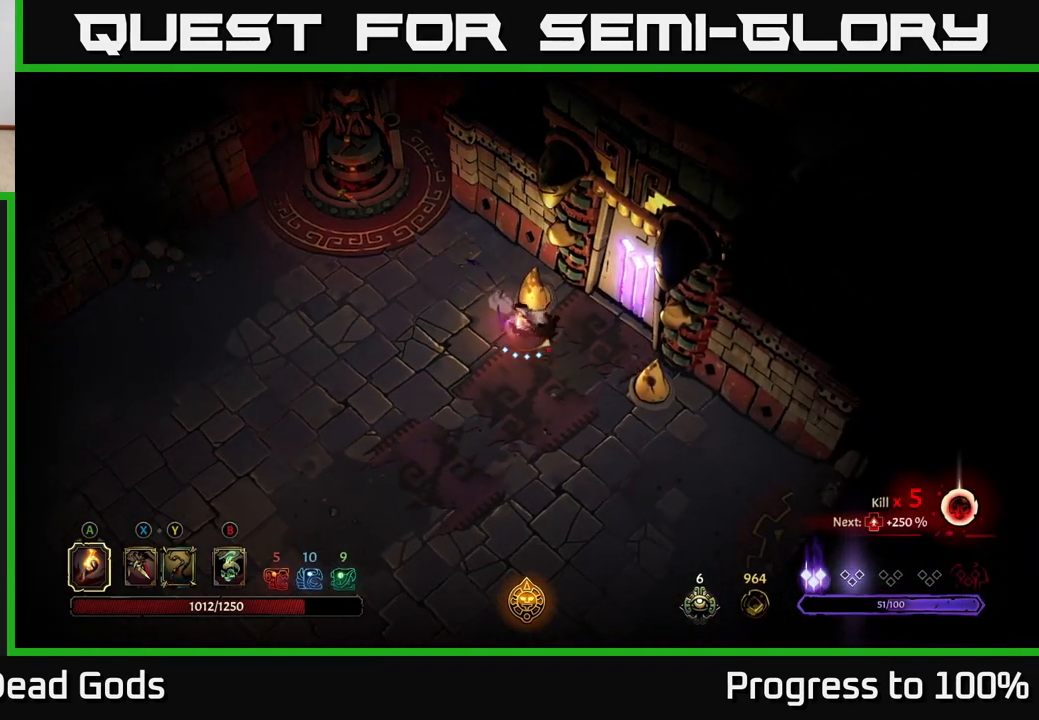
{"buttons": [], "left_stick": "up-right", "right_stick": "center", "events": [[283, "left_stick", "up-right"]]}
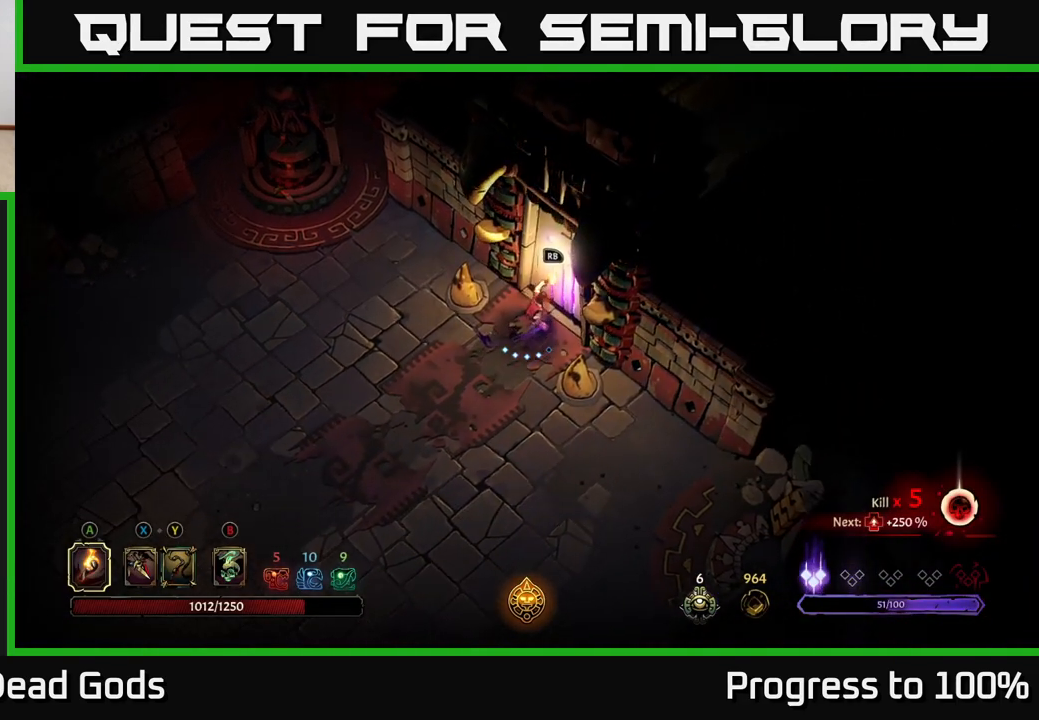
{"buttons": [], "left_stick": "center", "right_stick": "center", "events": [[33, "R1", "down"], [117, "R1", "up"], [117, "left_stick", "center"]]}
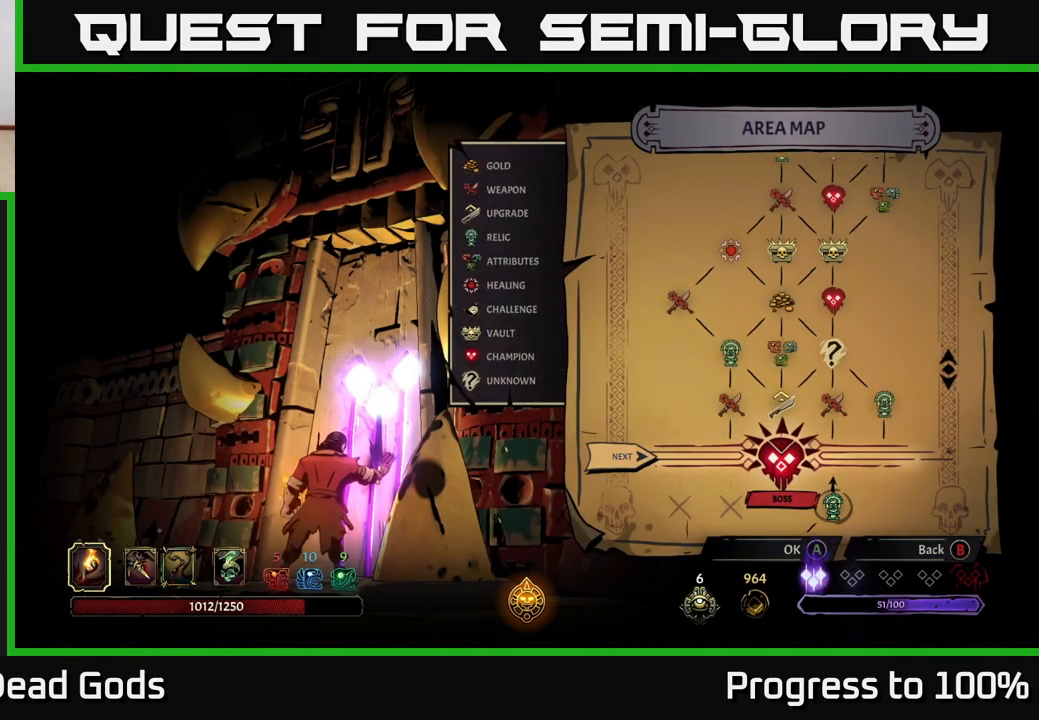
{"buttons": ["A"], "left_stick": "center", "right_stick": "center", "events": [[450, "A", "down"]]}
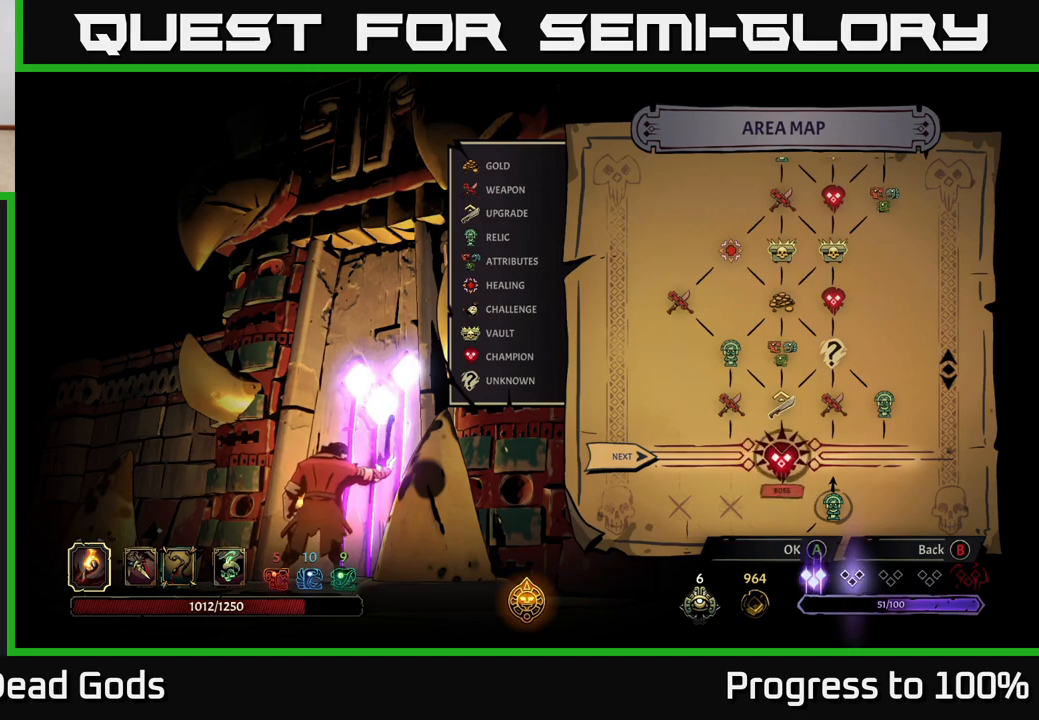
{"buttons": [], "left_stick": "center", "right_stick": "center", "events": [[50, "A", "up"]]}
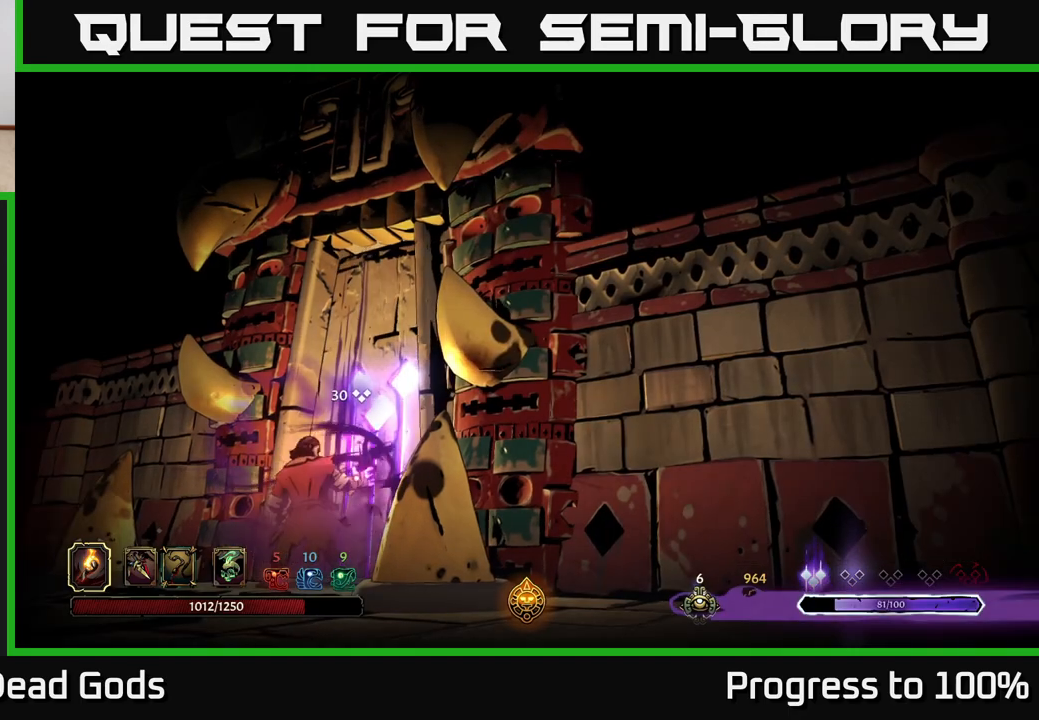
{"buttons": [], "left_stick": "center", "right_stick": "center", "events": []}
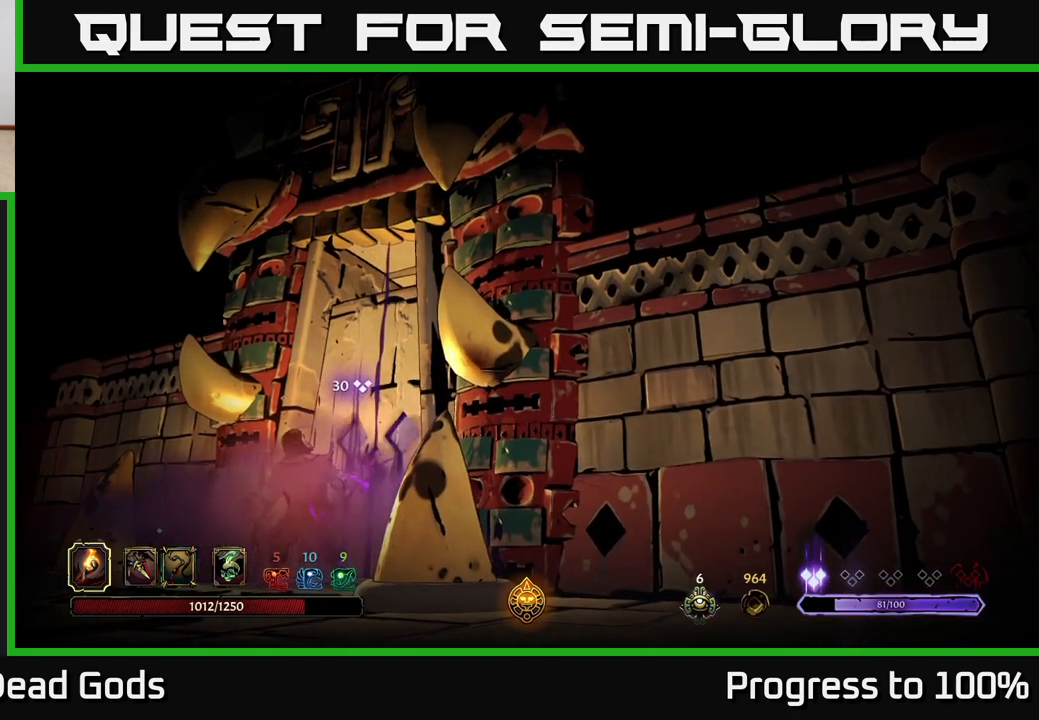
{"buttons": [], "left_stick": "center", "right_stick": "center", "events": []}
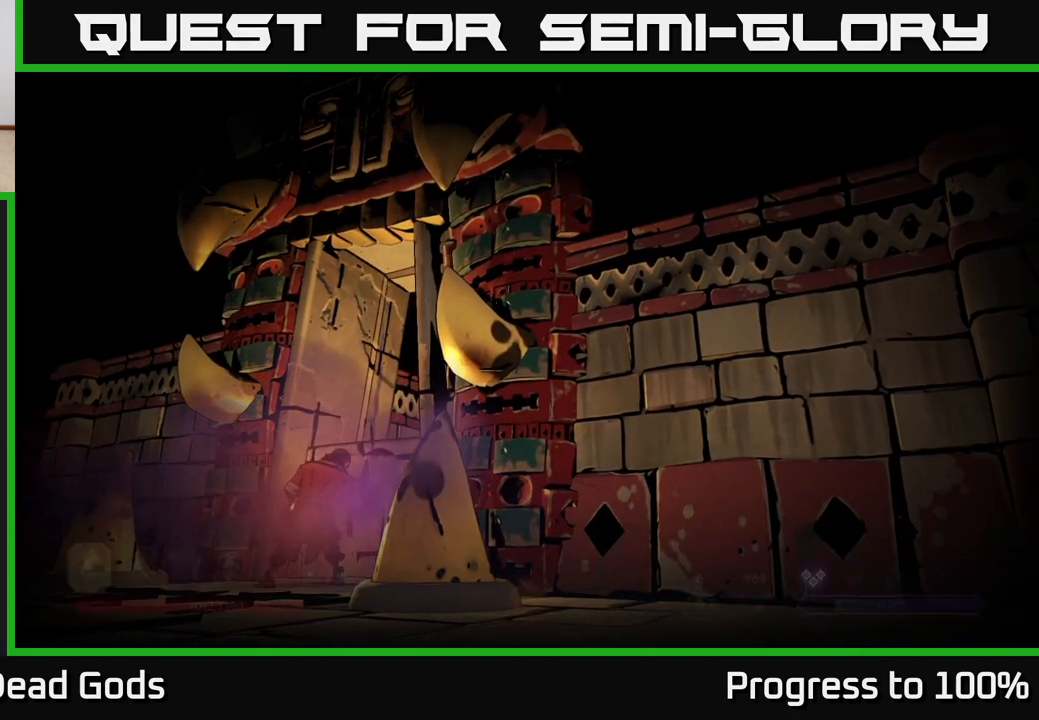
{"buttons": [], "left_stick": "center", "right_stick": "center", "events": []}
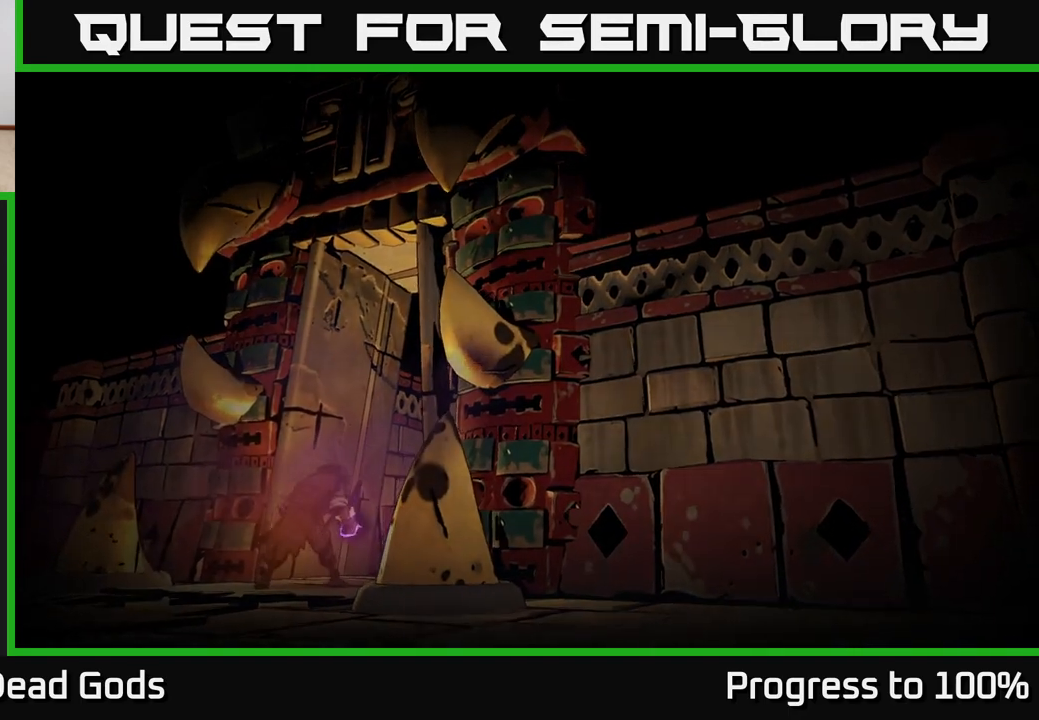
{"buttons": [], "left_stick": "center", "right_stick": "center", "events": []}
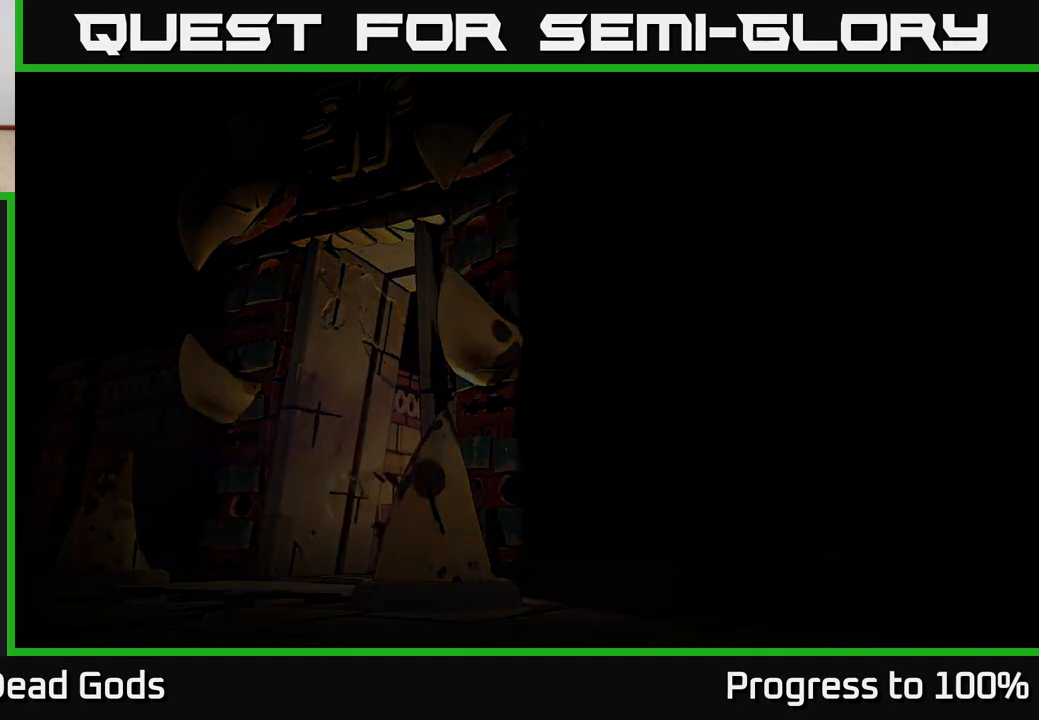
{"buttons": [], "left_stick": "center", "right_stick": "center", "events": []}
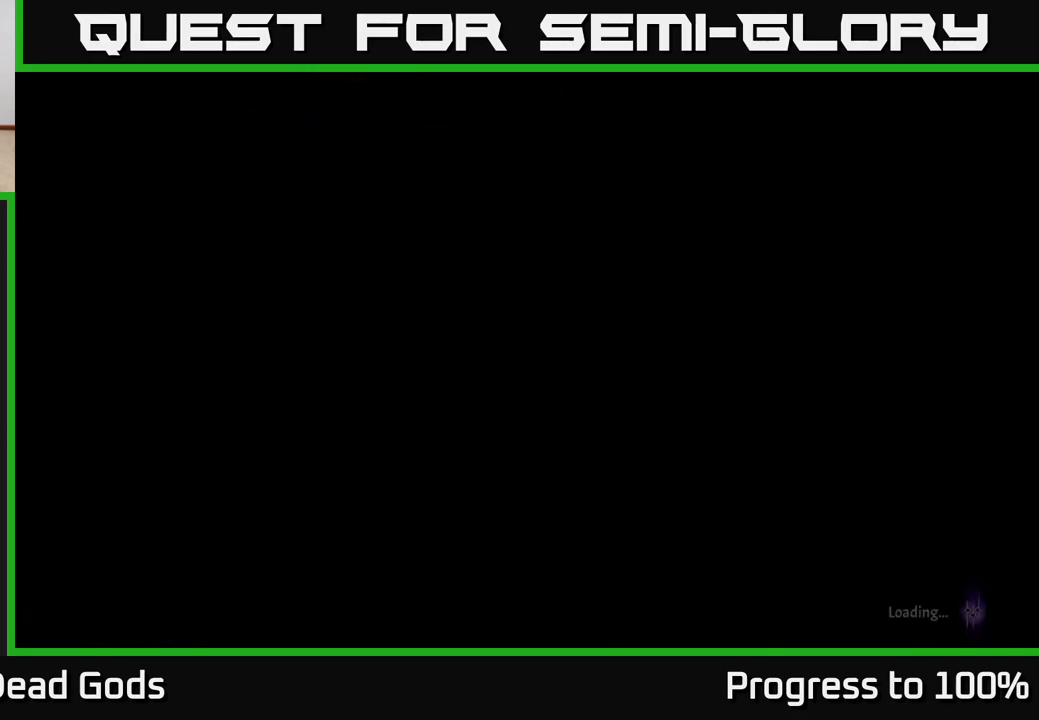
{"buttons": [], "left_stick": "center", "right_stick": "center", "events": []}
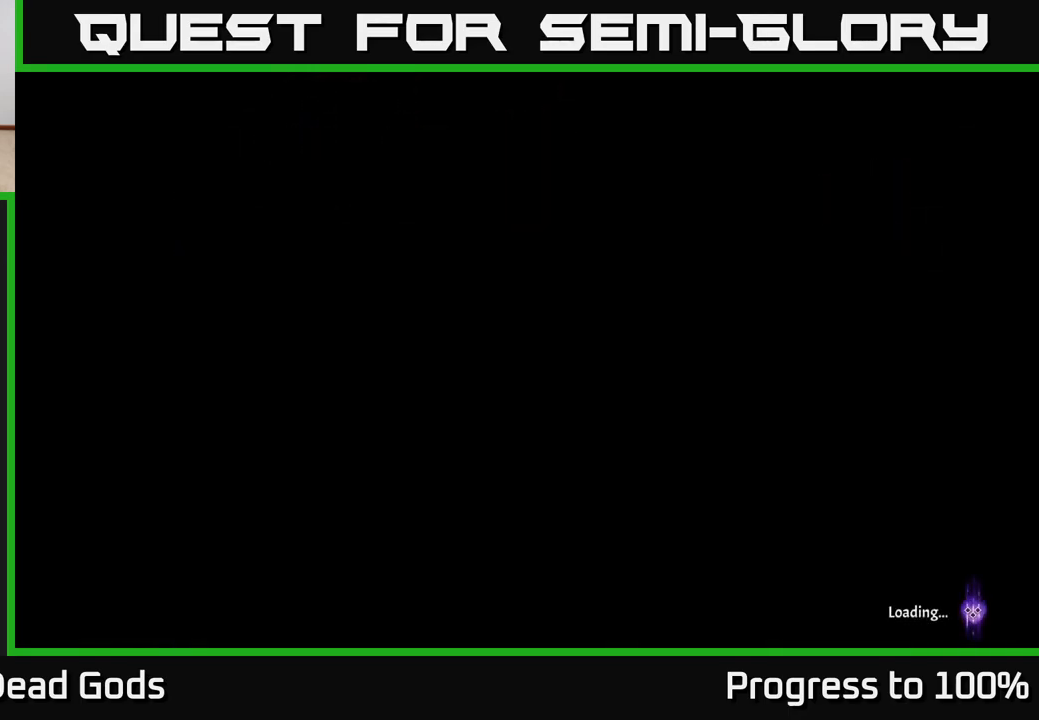
{"buttons": [], "left_stick": "center", "right_stick": "center", "events": []}
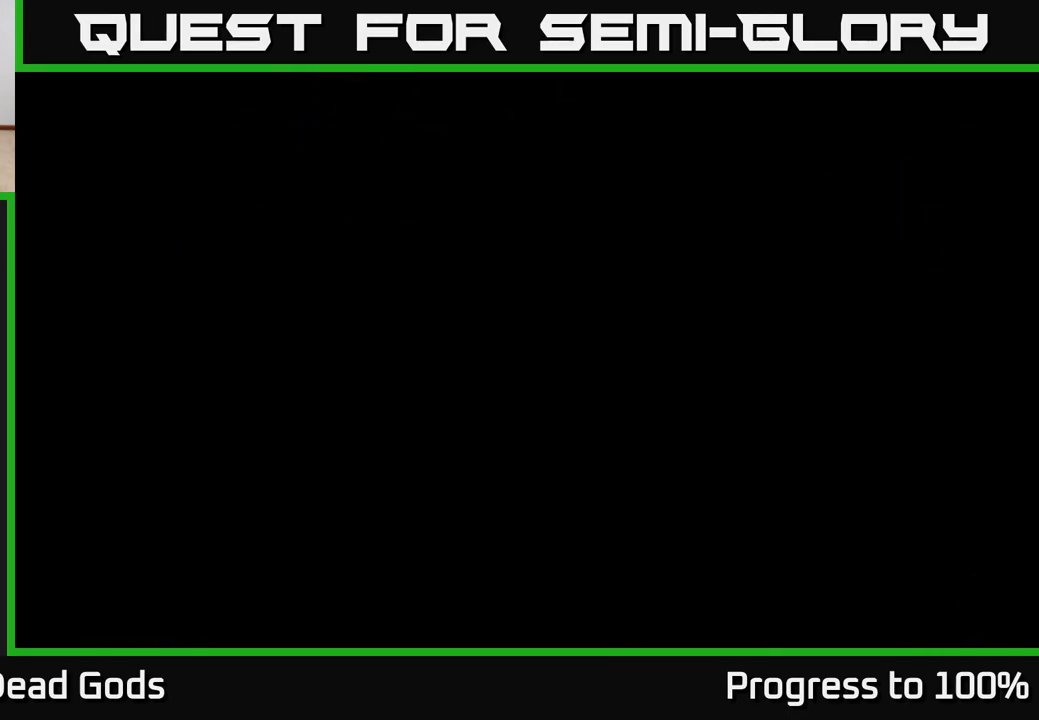
{"buttons": [], "left_stick": "center", "right_stick": "center", "events": []}
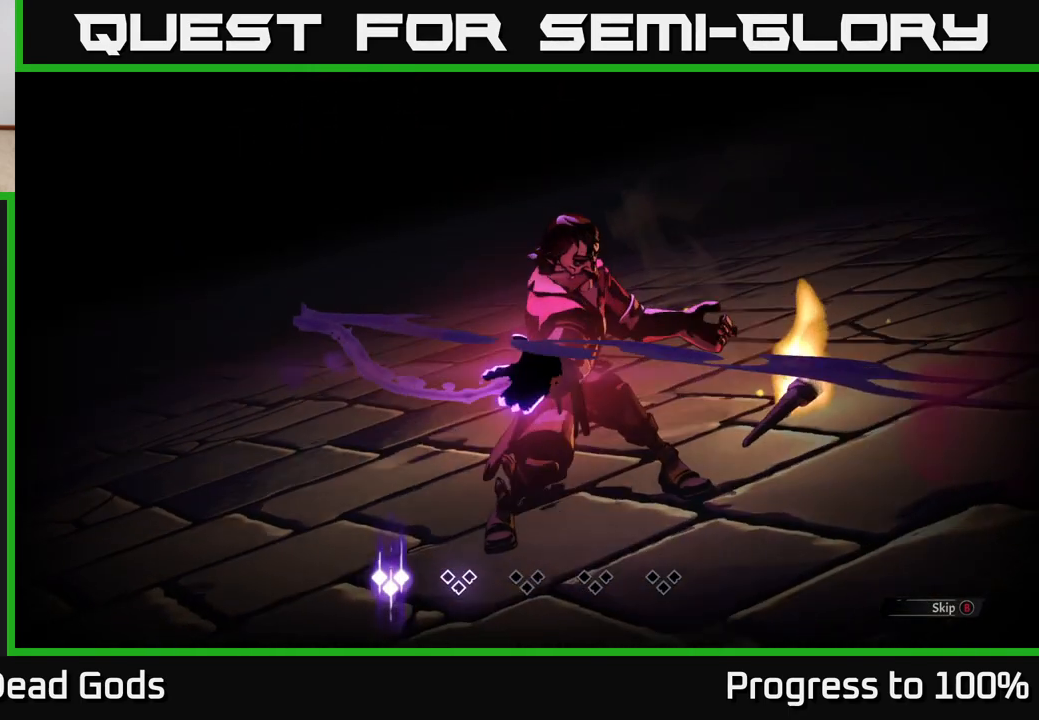
{"buttons": ["B"], "left_stick": "center", "right_stick": "center", "events": [[433, "B", "down"]]}
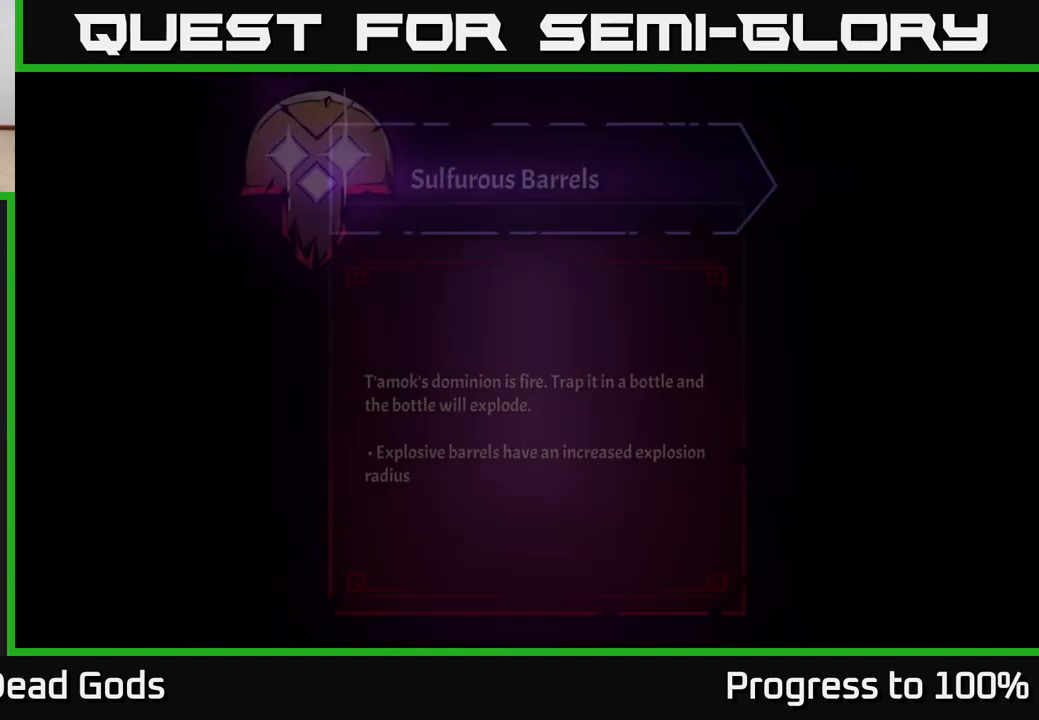
{"buttons": [], "left_stick": "center", "right_stick": "center", "events": [[33, "B", "up"]]}
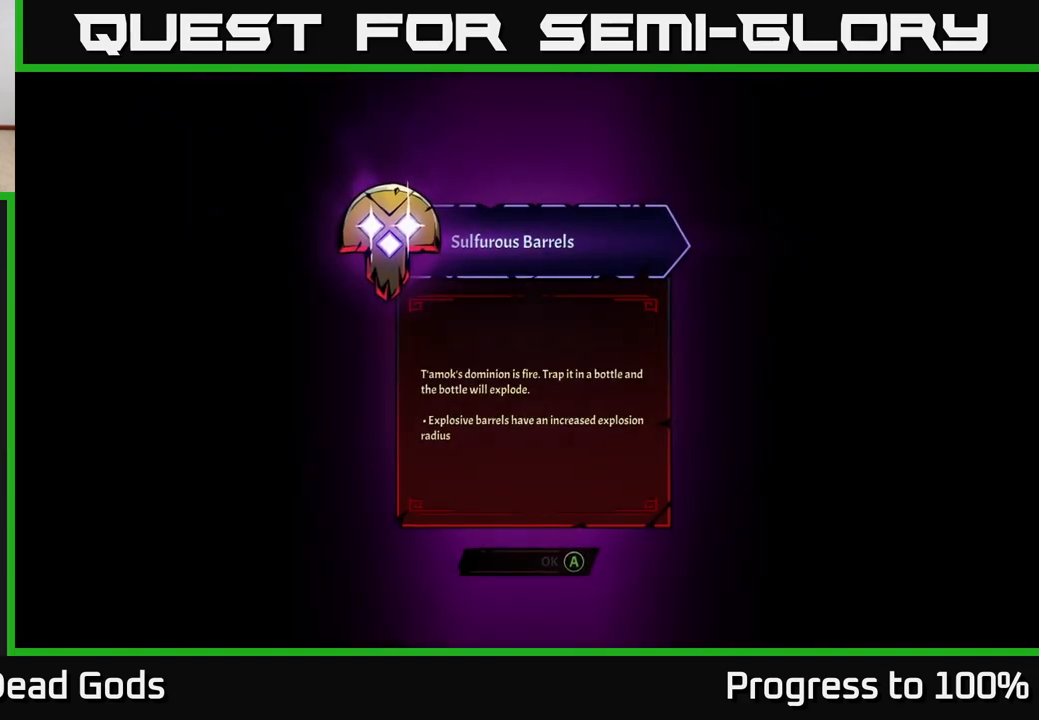
{"buttons": [], "left_stick": "center", "right_stick": "center", "events": []}
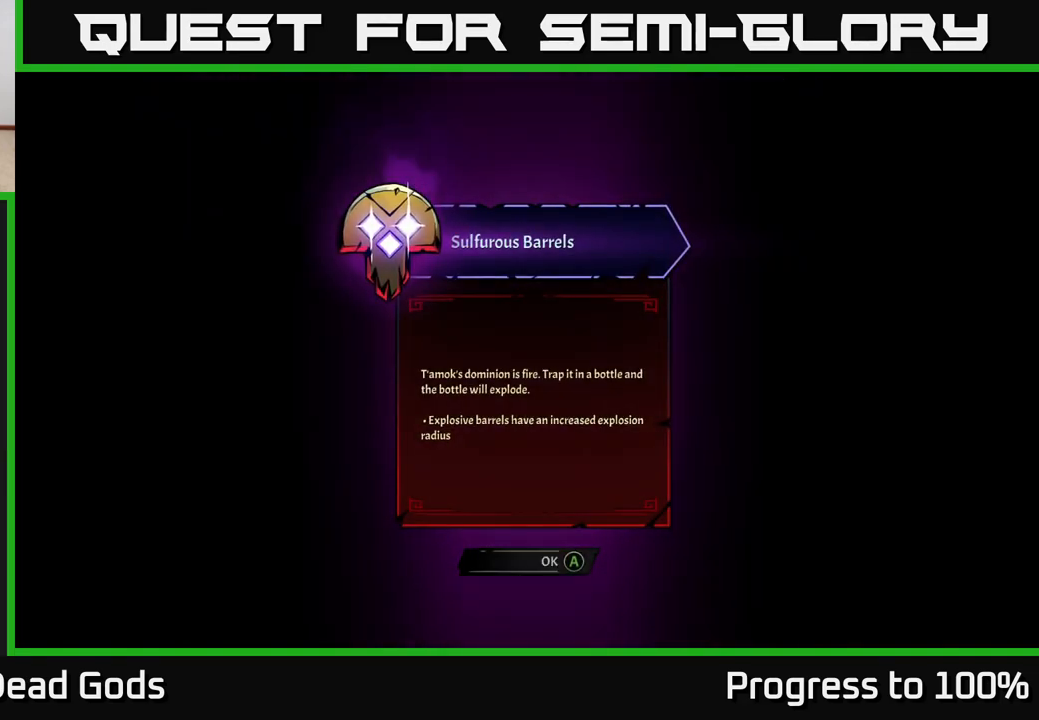
{"buttons": [], "left_stick": "center", "right_stick": "center", "events": []}